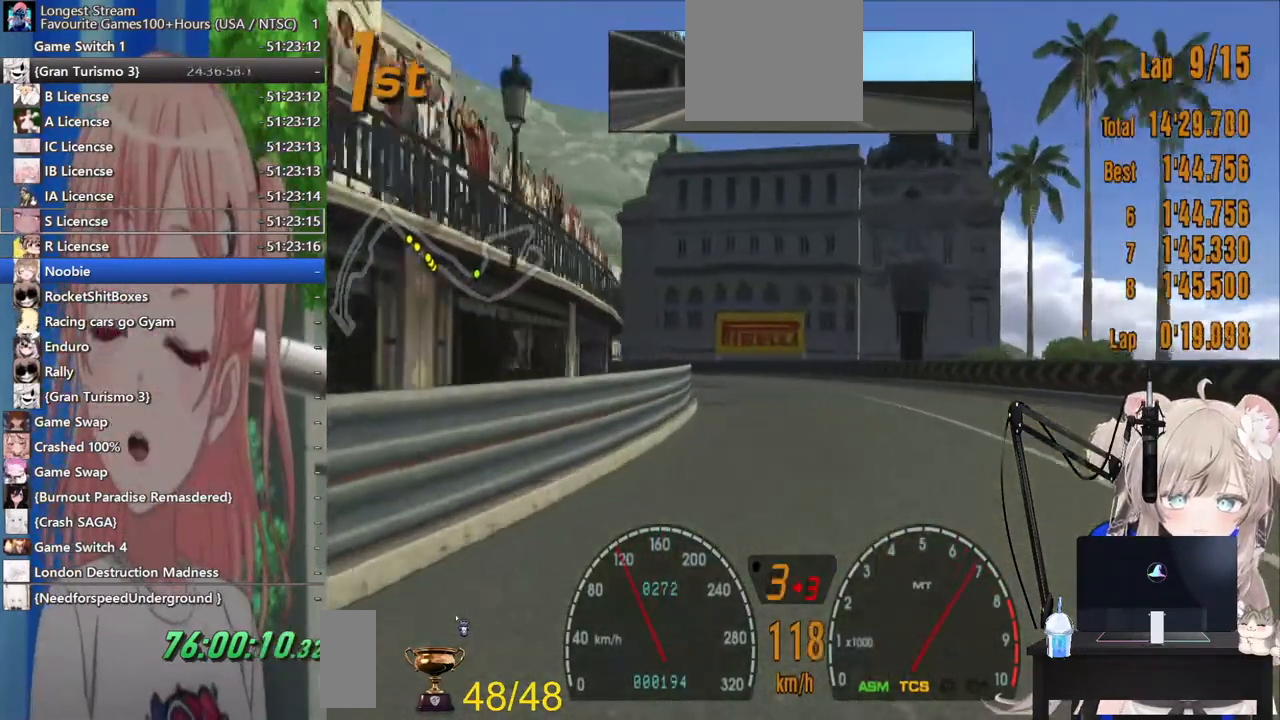
Gameplay with a controller (PlayStation layout); each line is a JSON object with the inputs held at the frame after it. "events" lists button and stick changes between this image and that frame as [ms after this image, input, new state], when the widget could be followed in between. Not read: R2.
{"buttons": [], "left_stick": "left", "right_stick": "center", "events": [[83, "left_stick", "center"], [200, "left_stick", "left"]]}
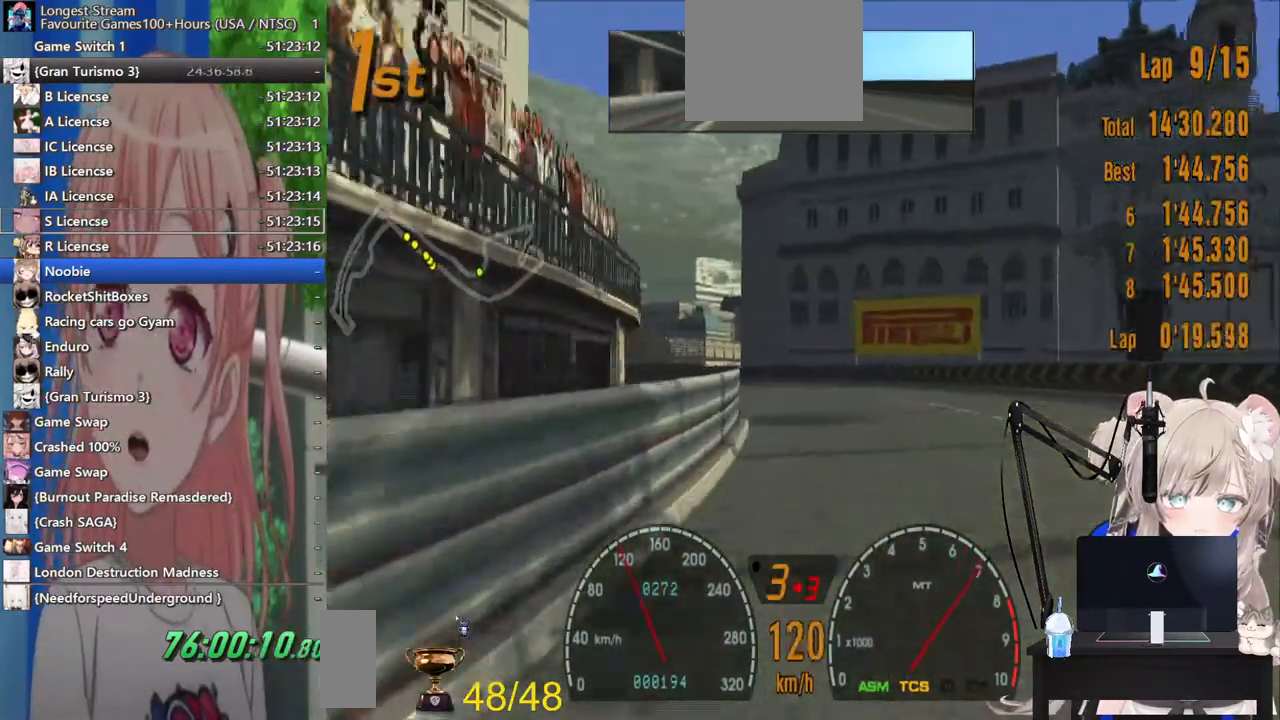
{"buttons": [], "left_stick": "left", "right_stick": "center", "events": []}
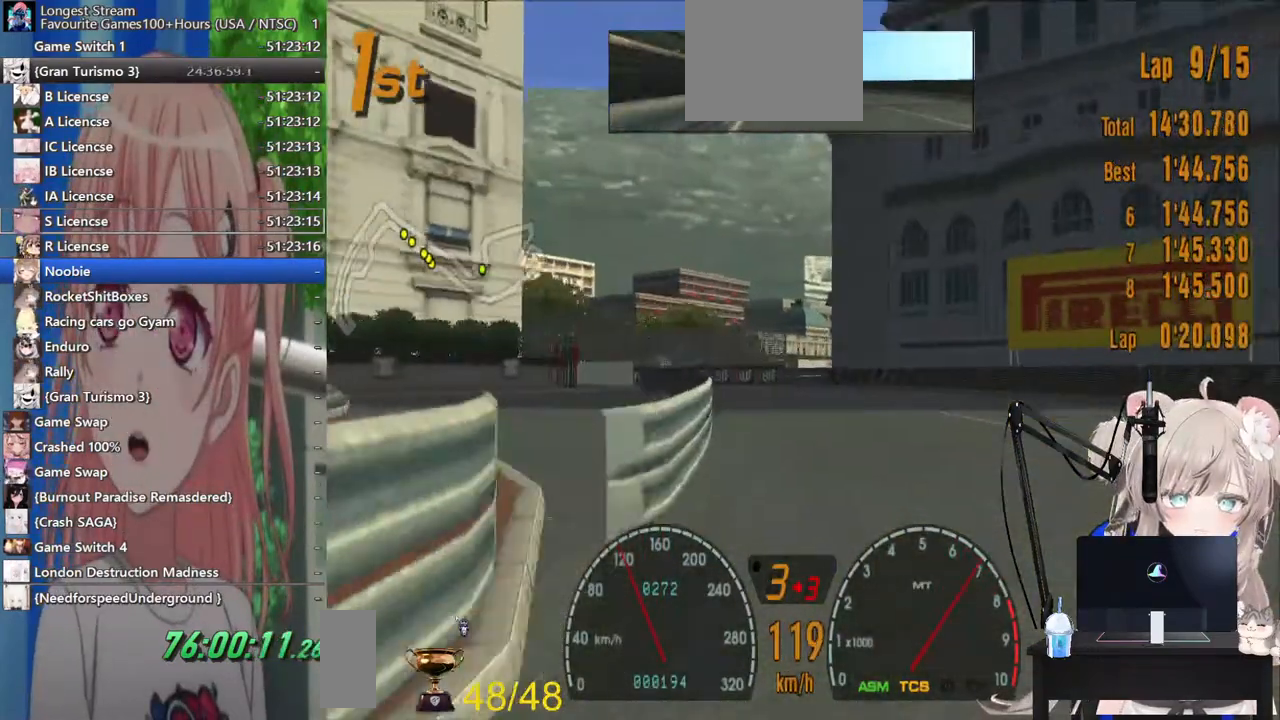
{"buttons": [], "left_stick": "left", "right_stick": "center", "events": []}
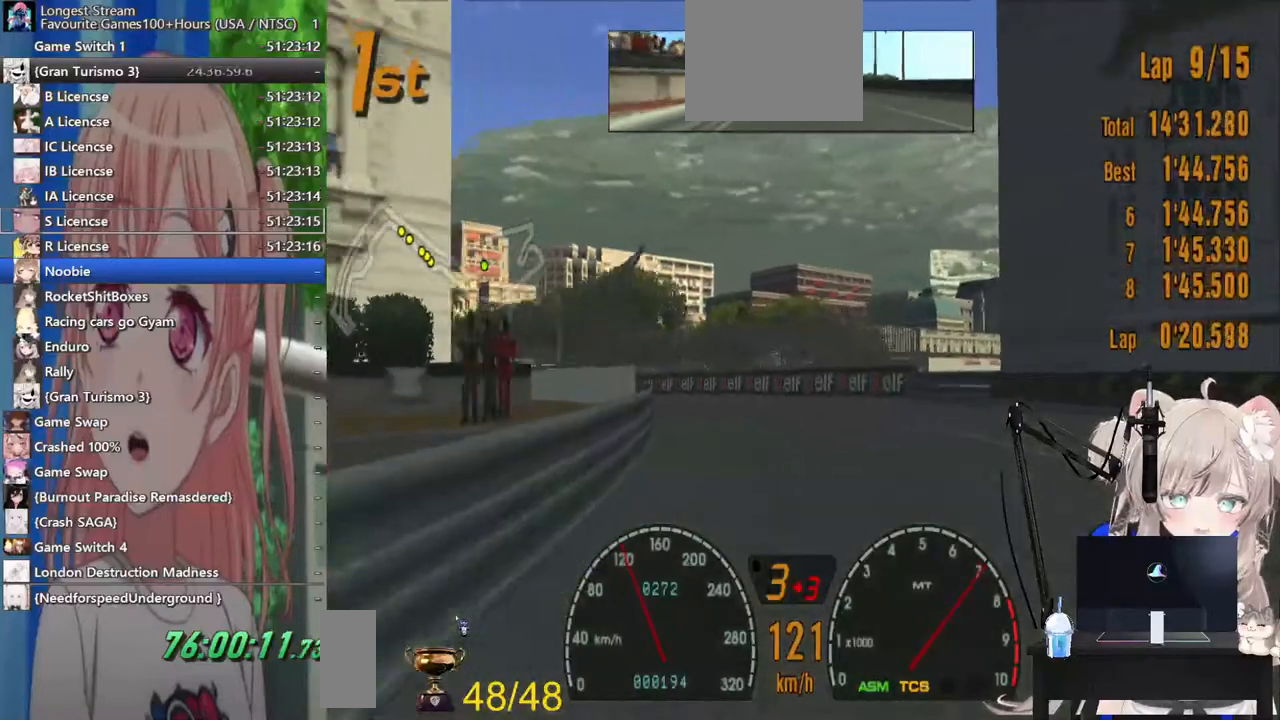
{"buttons": [], "left_stick": "left", "right_stick": "center", "events": []}
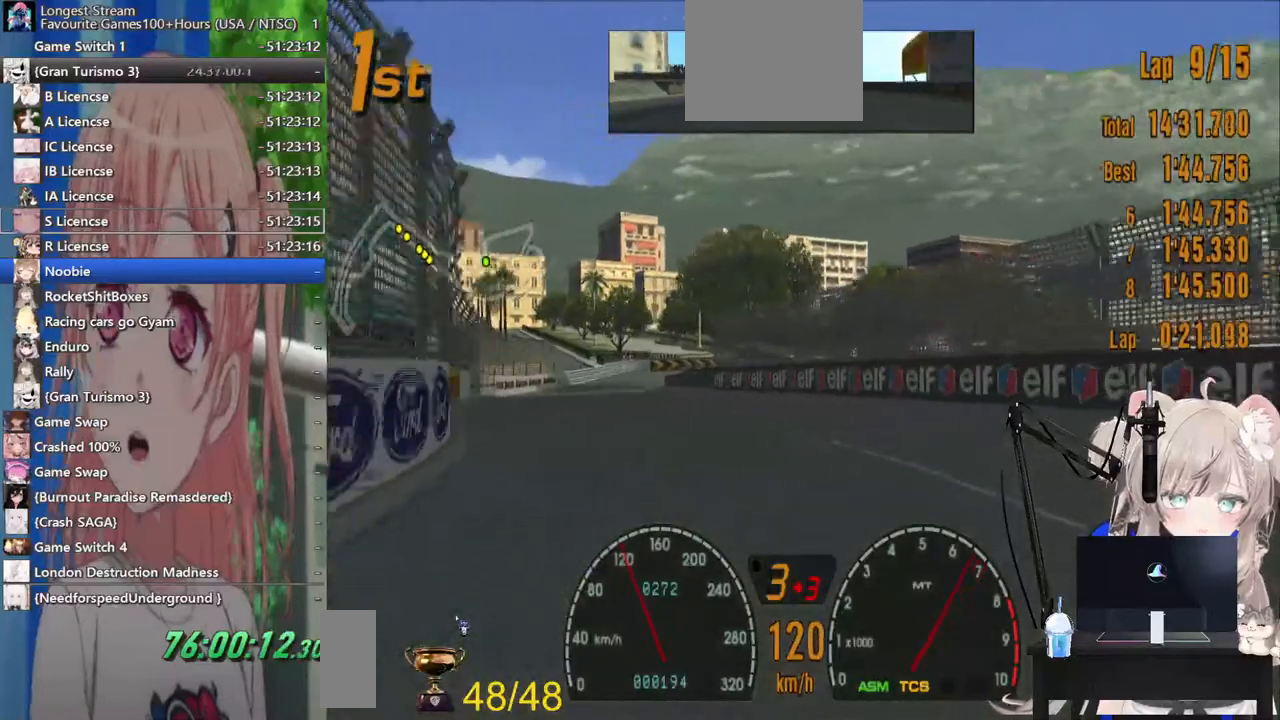
{"buttons": [], "left_stick": "left", "right_stick": "center", "events": []}
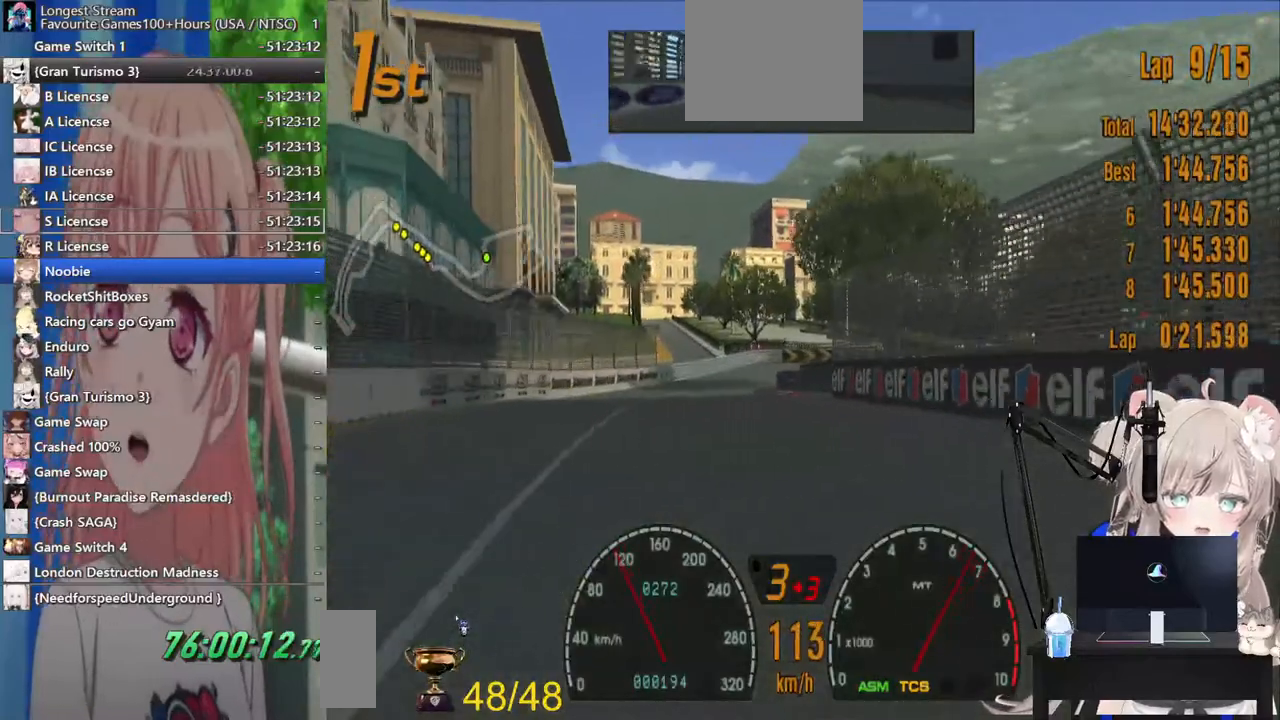
{"buttons": [], "left_stick": "right", "right_stick": "center", "events": [[167, "left_stick", "up-left"], [283, "left_stick", "center"], [367, "left_stick", "right"]]}
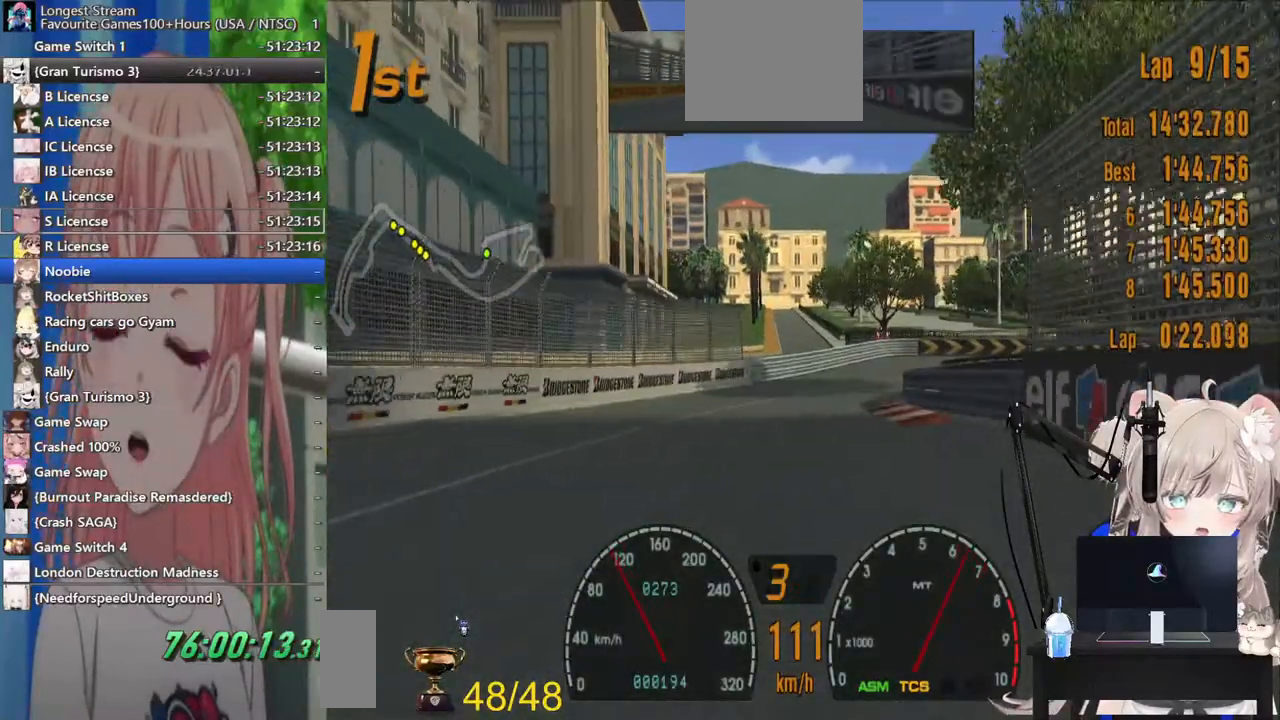
{"buttons": [], "left_stick": "right", "right_stick": "center", "events": []}
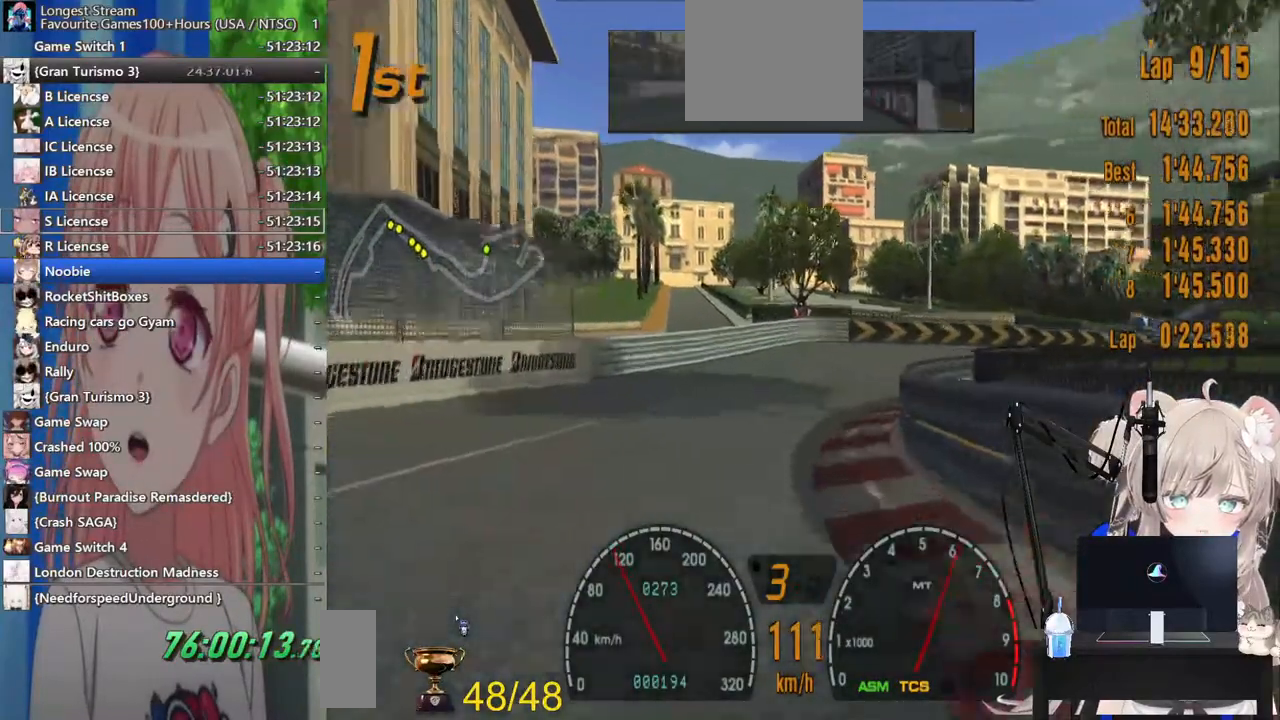
{"buttons": [], "left_stick": "right", "right_stick": "center", "events": []}
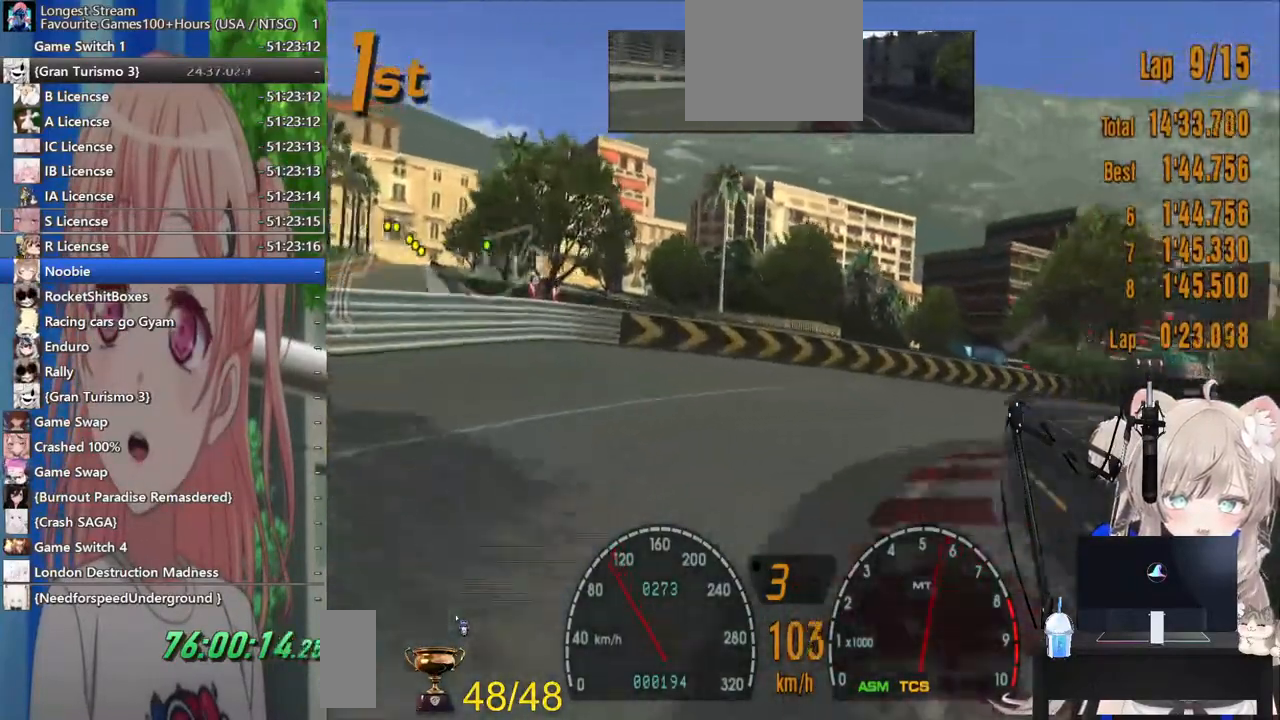
{"buttons": [], "left_stick": "right", "right_stick": "center", "events": []}
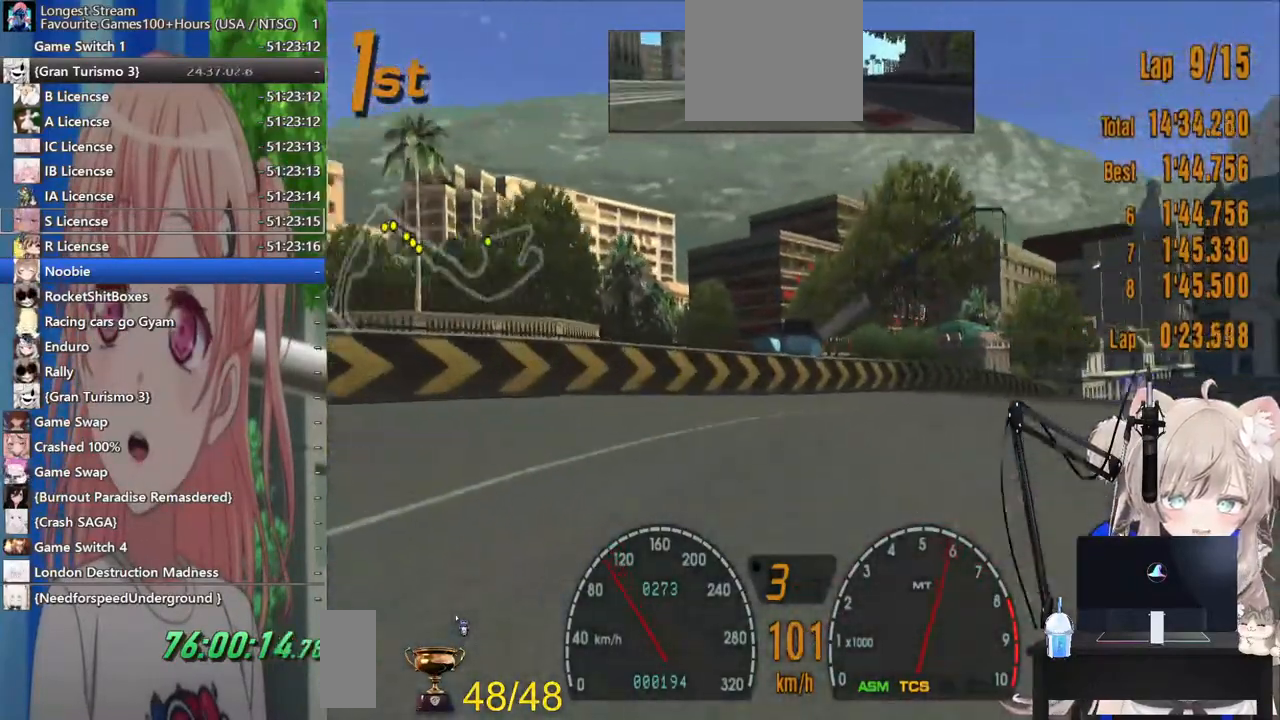
{"buttons": [], "left_stick": "right", "right_stick": "center", "events": []}
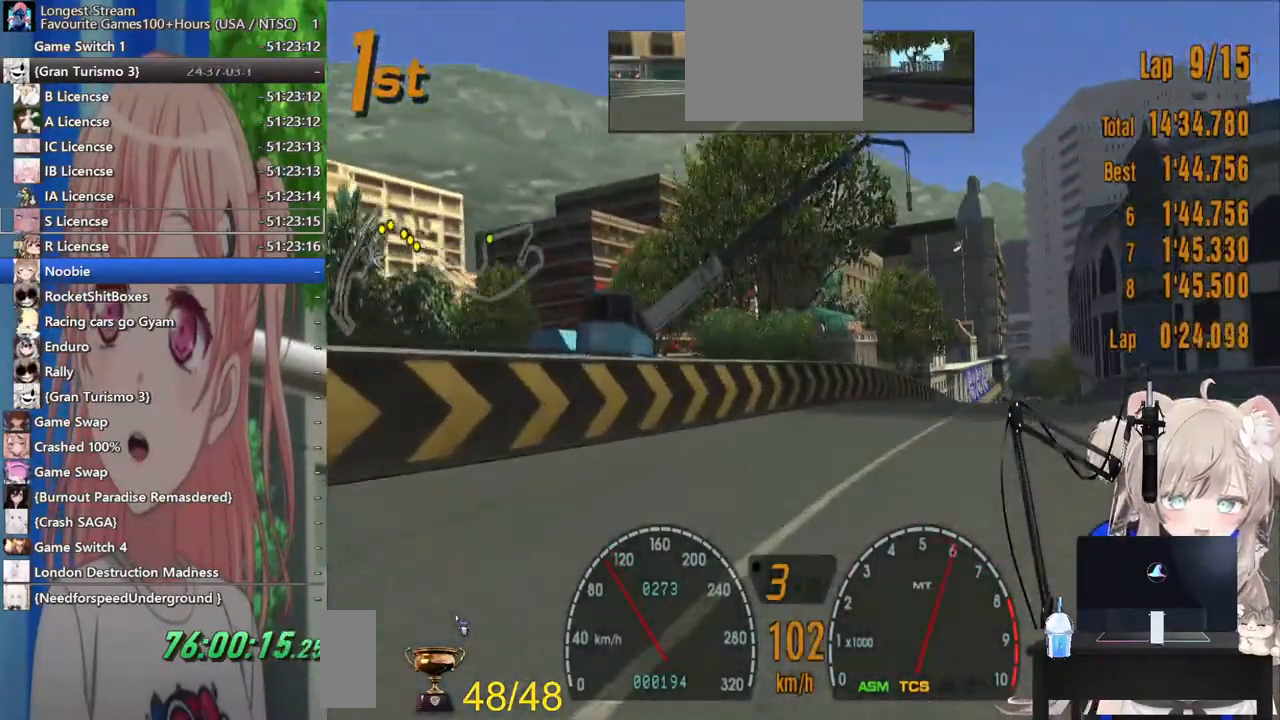
{"buttons": [], "left_stick": "right", "right_stick": "center", "events": []}
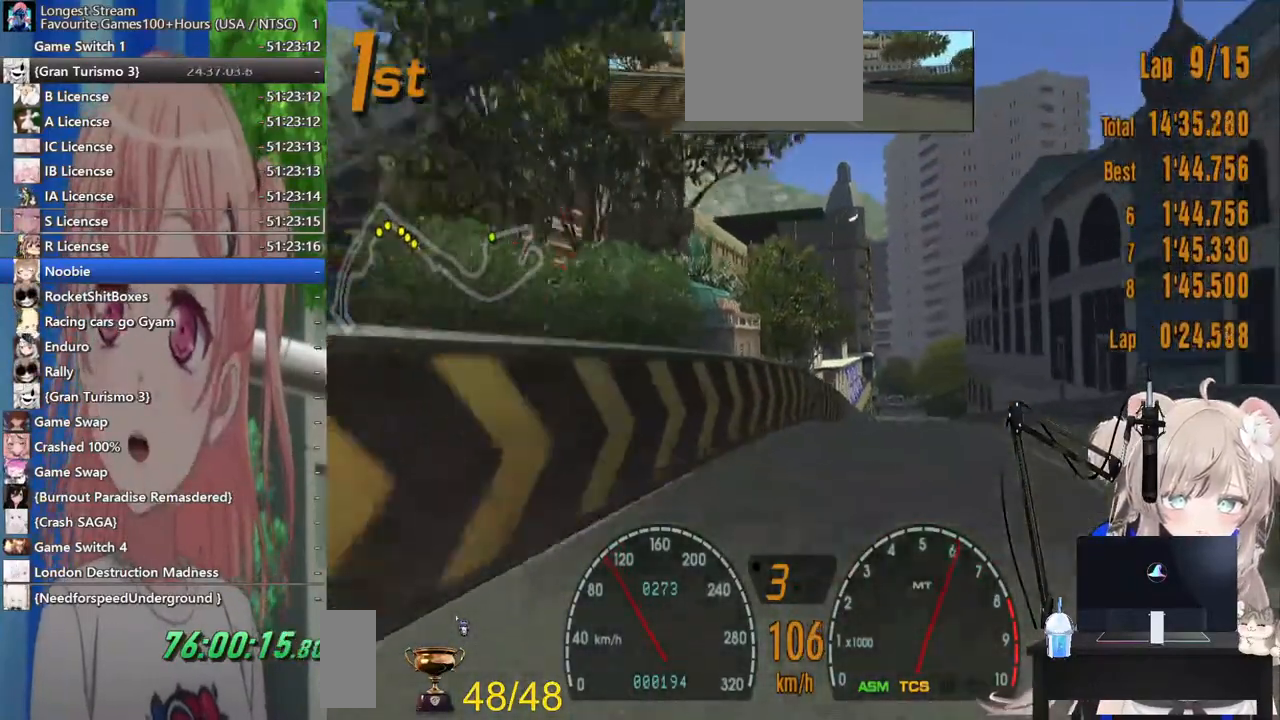
{"buttons": [], "left_stick": "center", "right_stick": "center", "events": [[100, "left_stick", "center"]]}
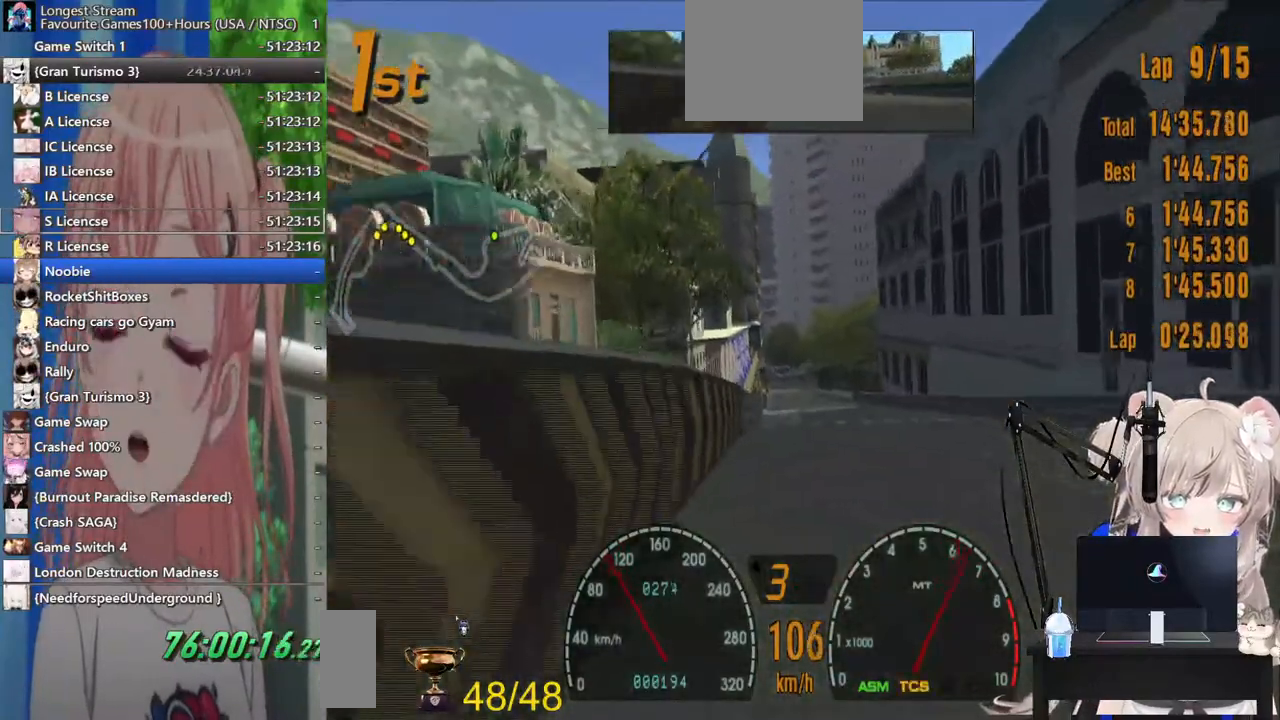
{"buttons": [], "left_stick": "down-left", "right_stick": "center", "events": [[150, "left_stick", "left"], [267, "left_stick", "center"], [500, "left_stick", "down-left"]]}
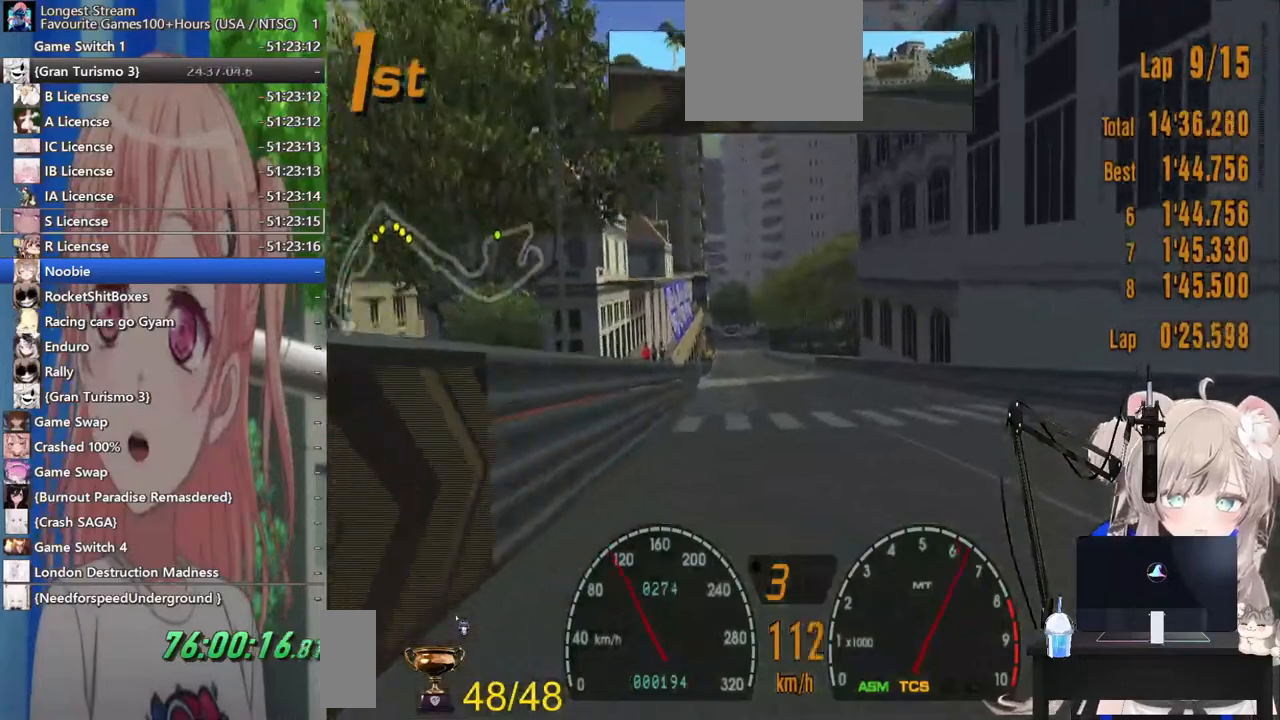
{"buttons": [], "left_stick": "center", "right_stick": "center", "events": [[100, "left_stick", "center"]]}
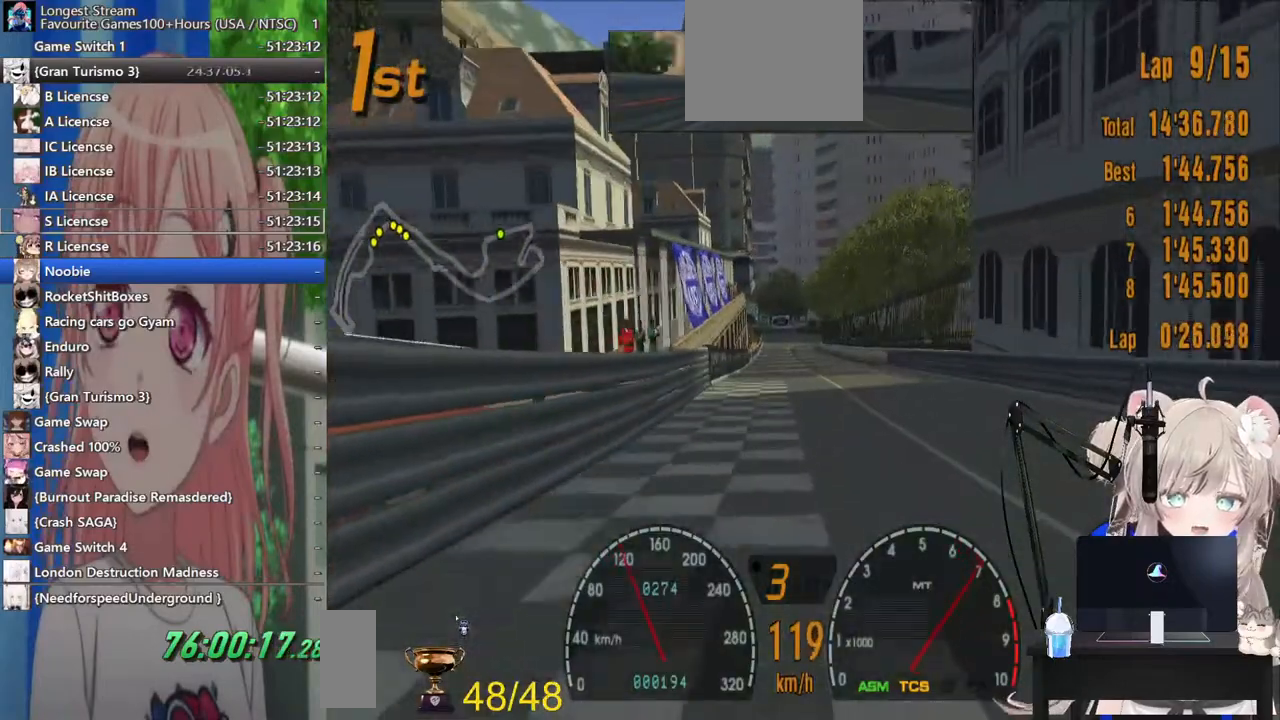
{"buttons": [], "left_stick": "center", "right_stick": "center", "events": []}
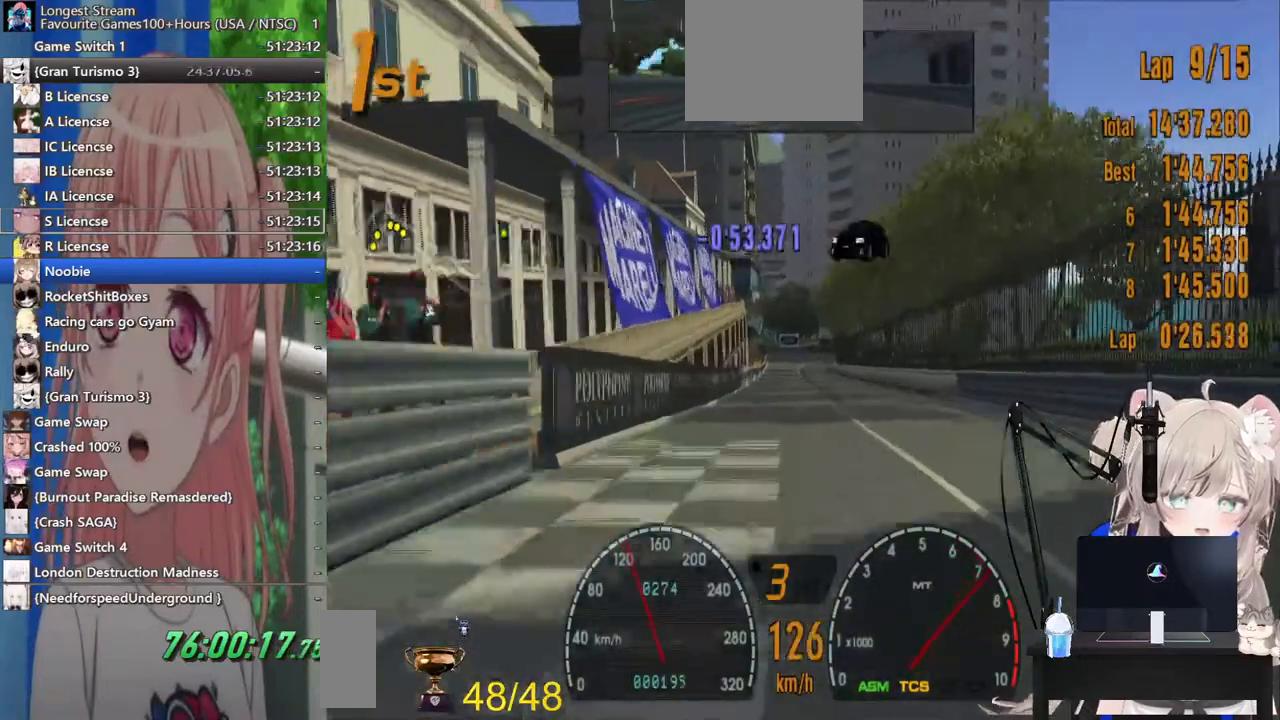
{"buttons": [], "left_stick": "center", "right_stick": "center", "events": []}
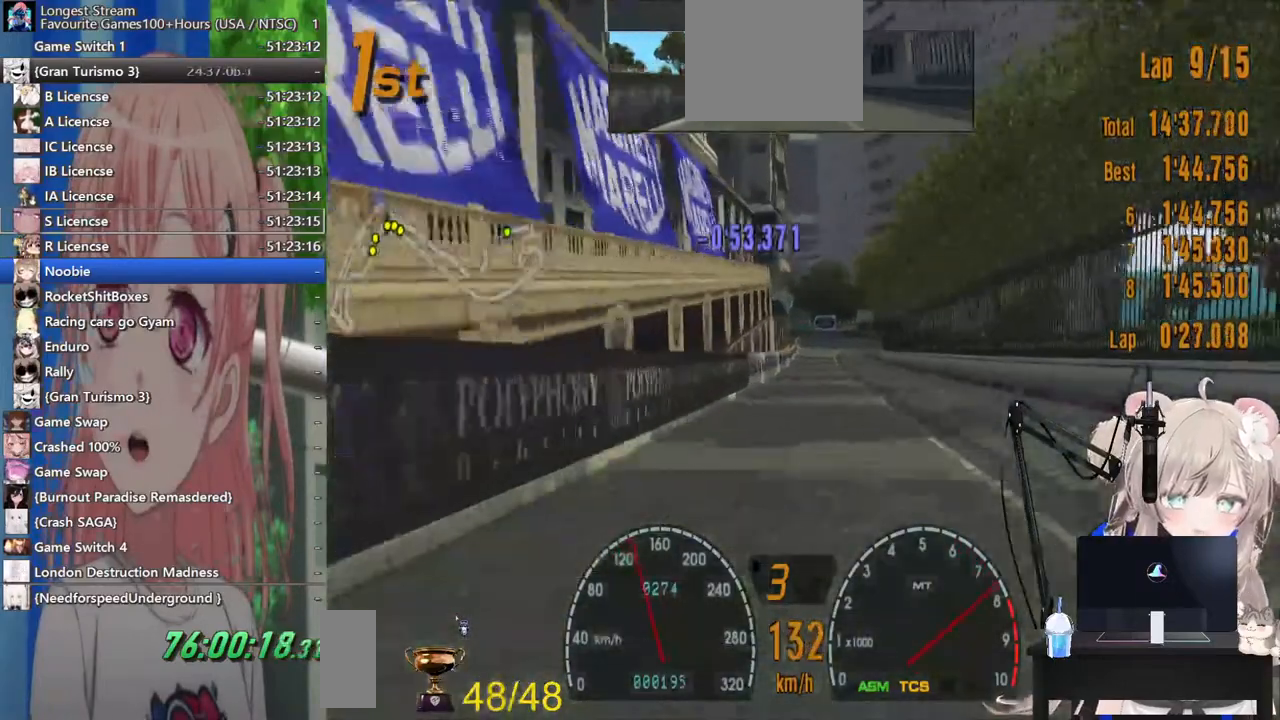
{"buttons": [], "left_stick": "center", "right_stick": "center", "events": [[117, "left_stick", "up-right"], [200, "left_stick", "center"]]}